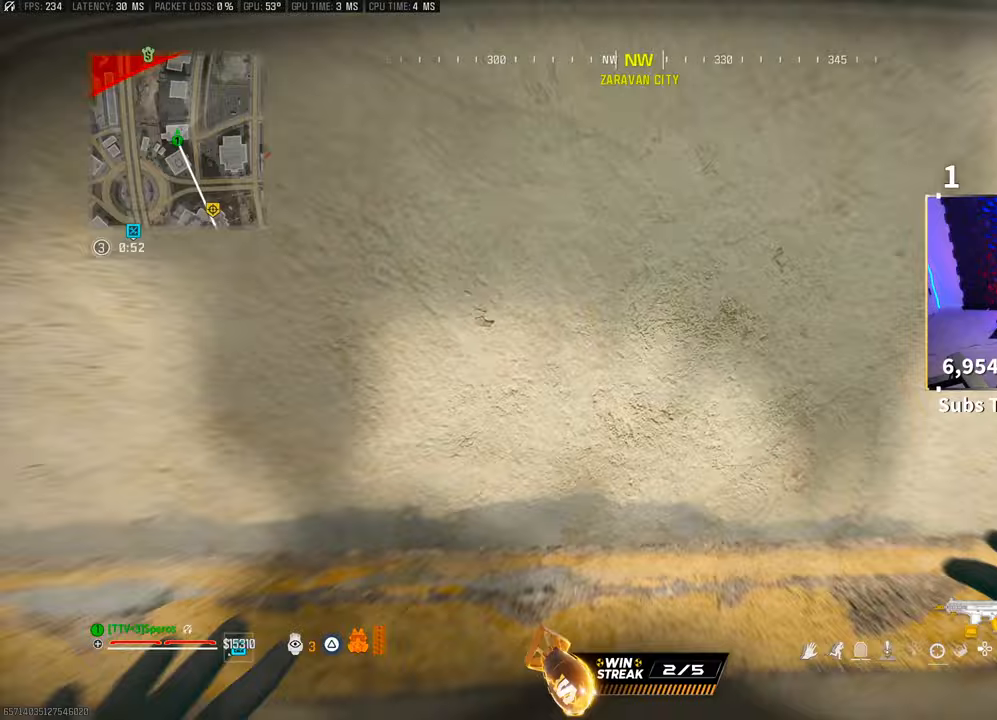
Gameplay with a controller (PlayStation layout); each line is a JSON object with the inputs held at the frame after it. "events" lists button and stick changes between this image and that frame as [ms after this image, input, new state], when the widget could be followed in between.
{"buttons": [], "left_stick": "up-left", "right_stick": "left", "events": [[17, "CROSS", "up"], [50, "CROSS", "down"], [217, "CROSS", "up"], [267, "CROSS", "down"], [383, "left_stick", "up-left"], [433, "CROSS", "up"]]}
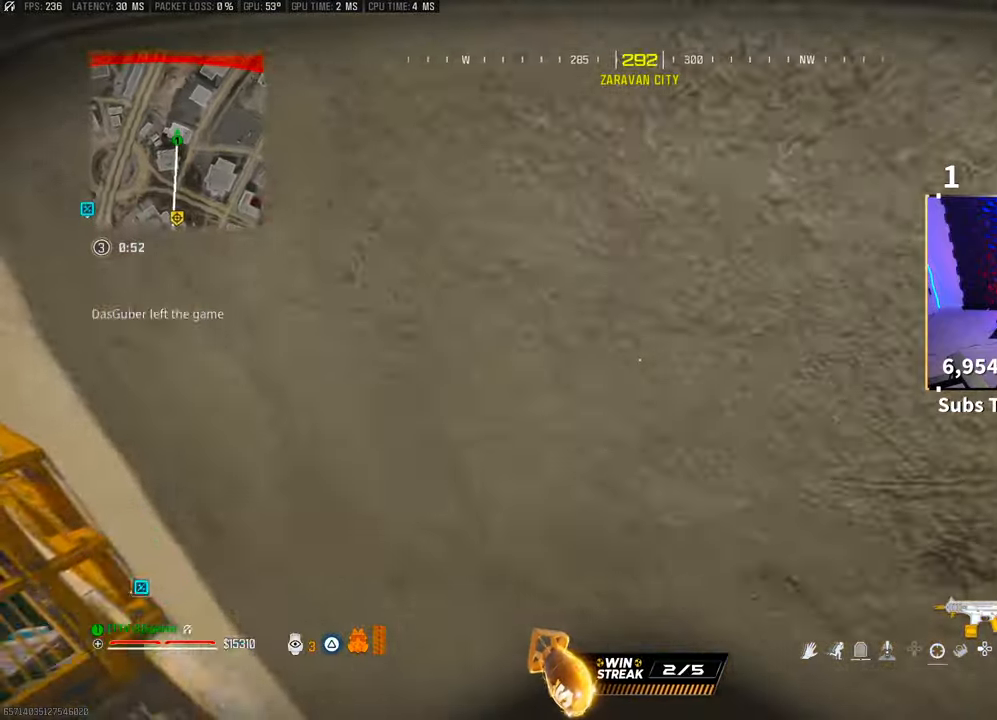
{"buttons": [], "left_stick": "up-left", "right_stick": "left", "events": [[17, "CROSS", "down"], [167, "CROSS", "up"]]}
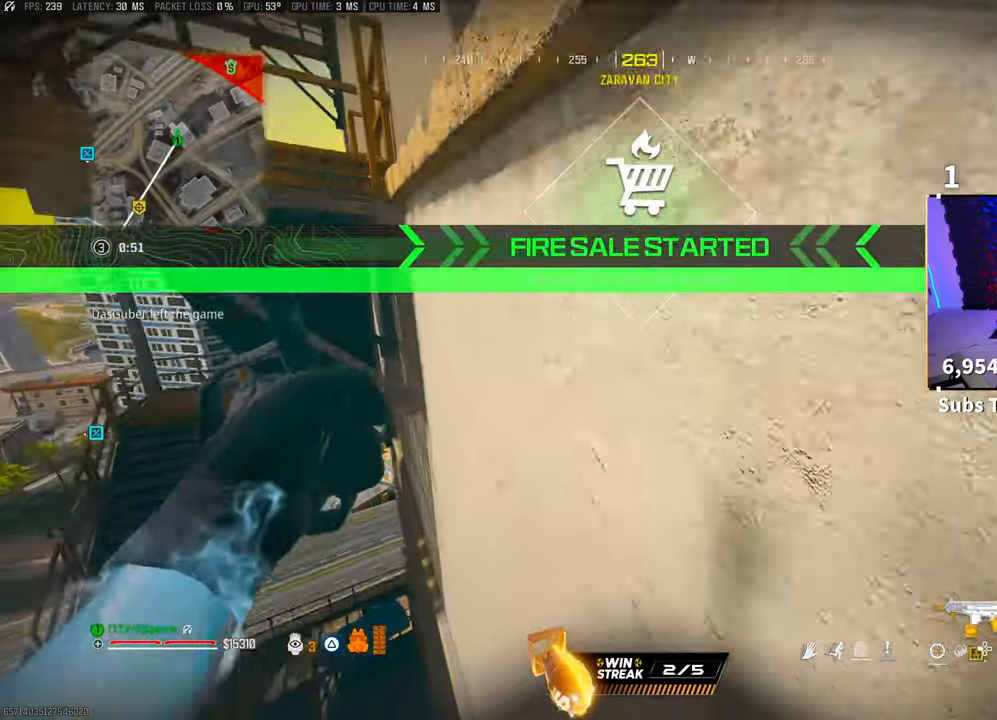
{"buttons": [], "left_stick": "up-left", "right_stick": "up-left", "events": [[400, "right_stick", "up-left"]]}
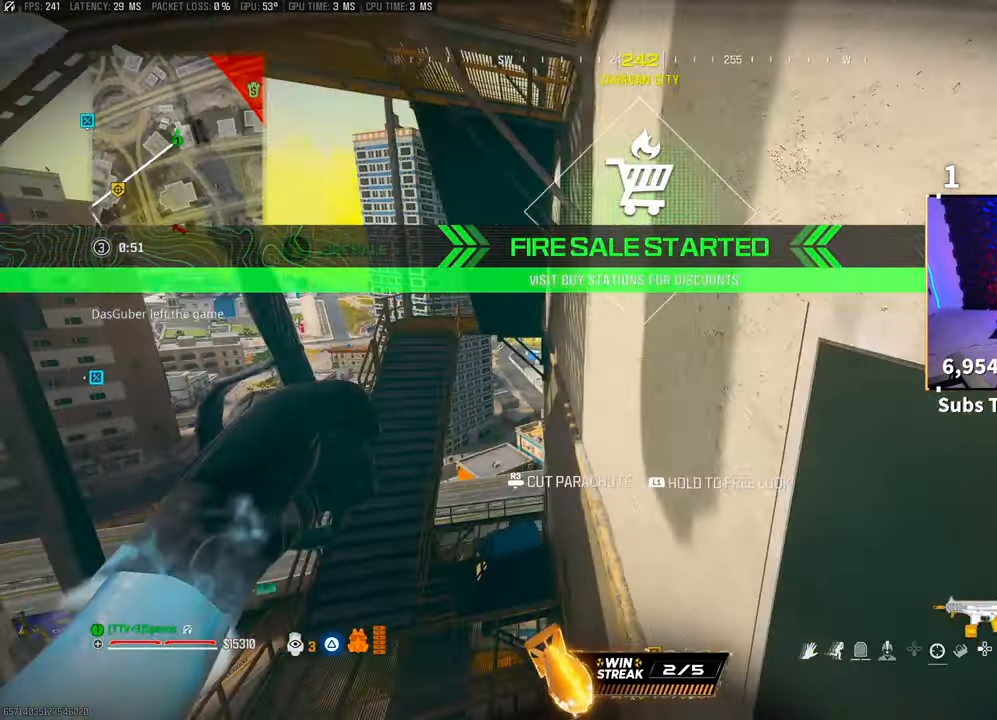
{"buttons": ["R3"], "left_stick": "up", "right_stick": "center", "events": [[200, "left_stick", "up"], [467, "R3", "down"], [467, "right_stick", "center"]]}
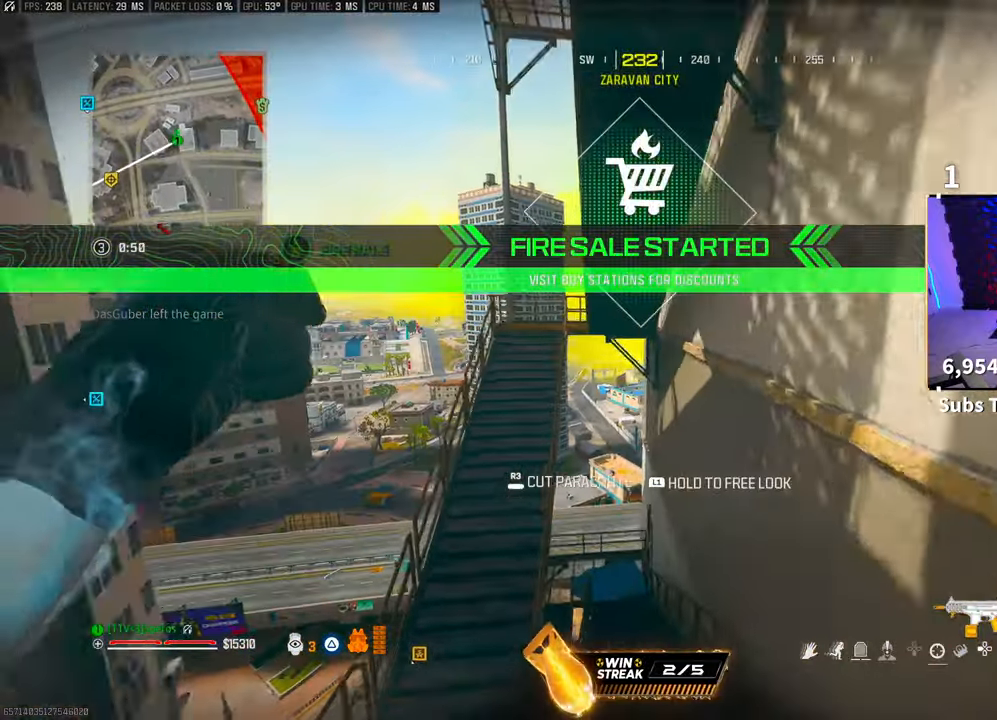
{"buttons": ["CROSS"], "left_stick": "up-left", "right_stick": "left", "events": [[67, "R3", "up"], [200, "left_stick", "center"], [317, "right_stick", "up-left"], [367, "left_stick", "up-left"], [433, "right_stick", "left"], [483, "CROSS", "down"]]}
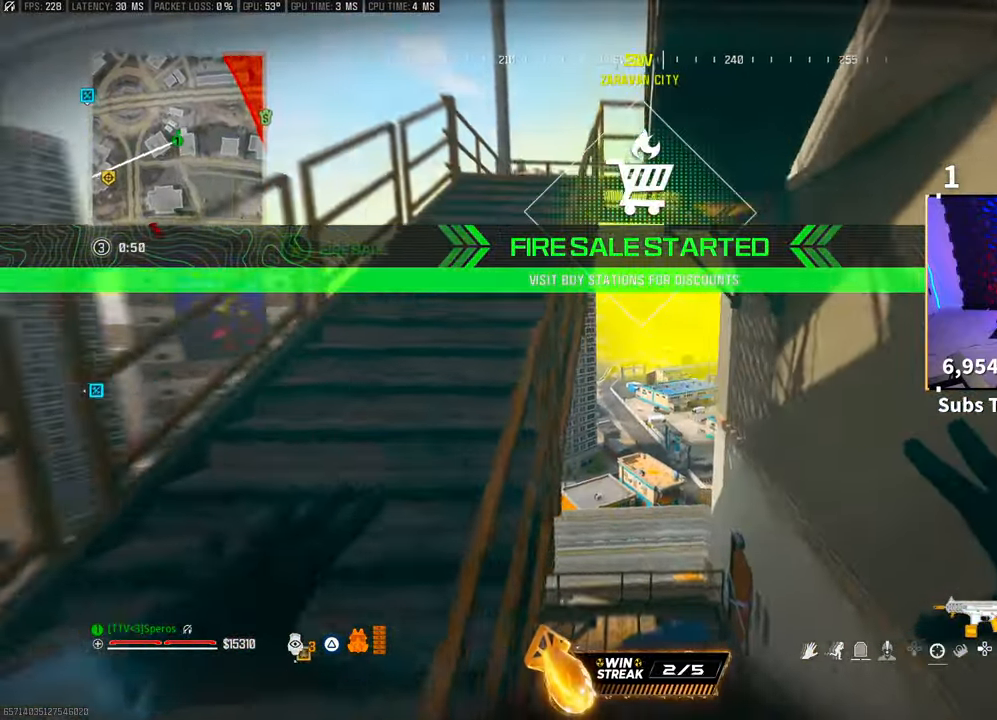
{"buttons": [], "left_stick": "down", "right_stick": "down-left", "events": [[67, "left_stick", "down-left"], [117, "CROSS", "up"], [117, "right_stick", "down-left"], [183, "CROSS", "down"], [317, "CROSS", "up"], [317, "left_stick", "down"]]}
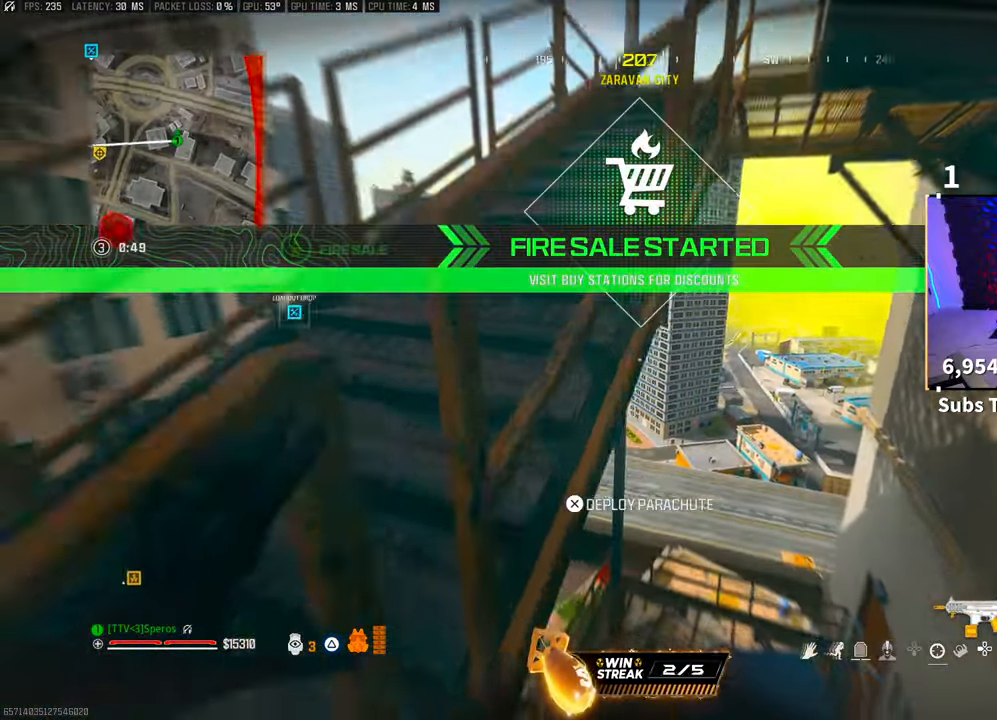
{"buttons": [], "left_stick": "right", "right_stick": "down-right", "events": [[217, "right_stick", "down"], [317, "left_stick", "right"], [317, "right_stick", "down-right"]]}
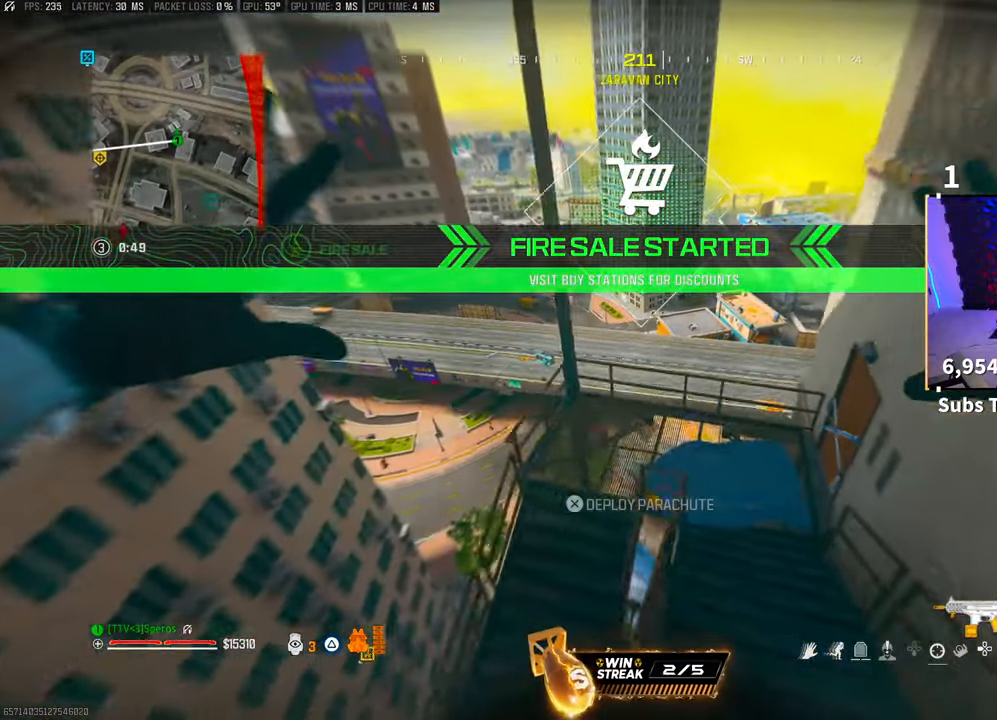
{"buttons": [], "left_stick": "left", "right_stick": "up-left", "events": [[17, "left_stick", "down-right"], [17, "right_stick", "center"], [150, "left_stick", "down"], [167, "right_stick", "up-left"], [367, "left_stick", "left"]]}
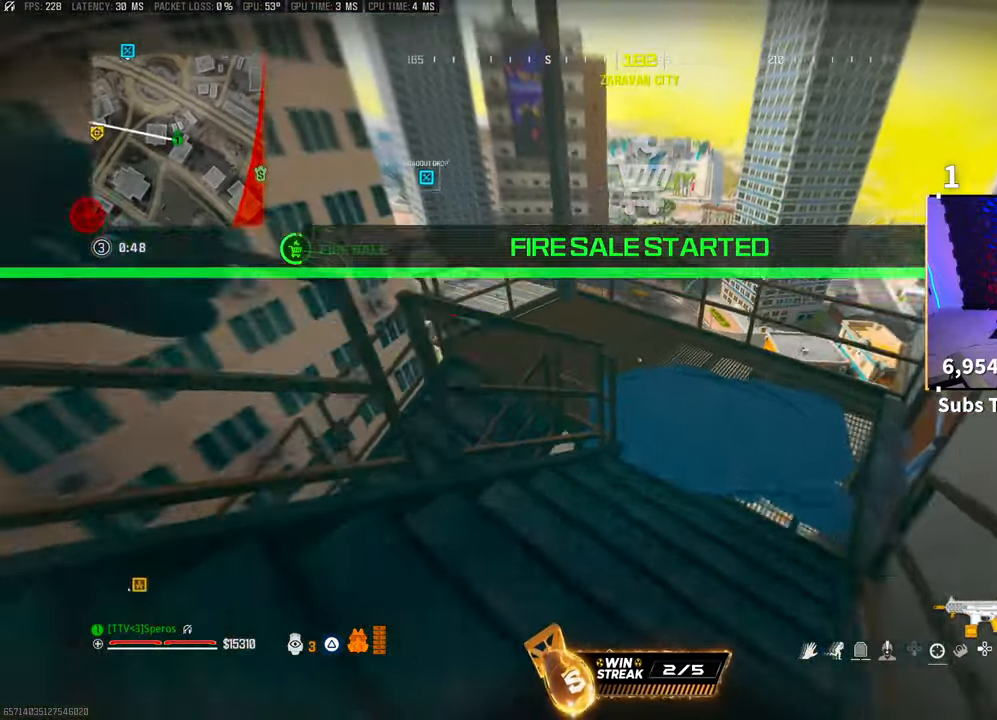
{"buttons": [], "left_stick": "left", "right_stick": "up-left", "events": []}
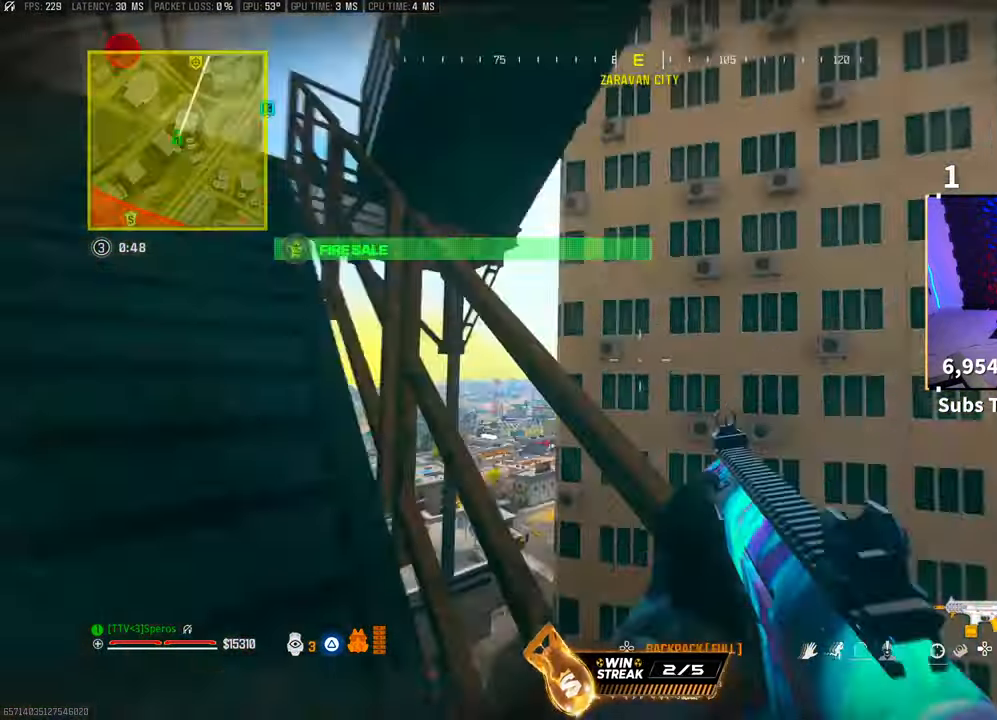
{"buttons": ["L3"], "left_stick": "up", "right_stick": "center", "events": [[33, "left_stick", "up-left"], [100, "right_stick", "center"], [117, "L3", "down"], [133, "left_stick", "up"], [200, "TRIANGLE", "down"], [217, "L3", "up"], [267, "TRIANGLE", "up"], [300, "L3", "down"], [333, "TRIANGLE", "down"], [383, "L3", "up"], [383, "TRIANGLE", "up"], [450, "L3", "down"]]}
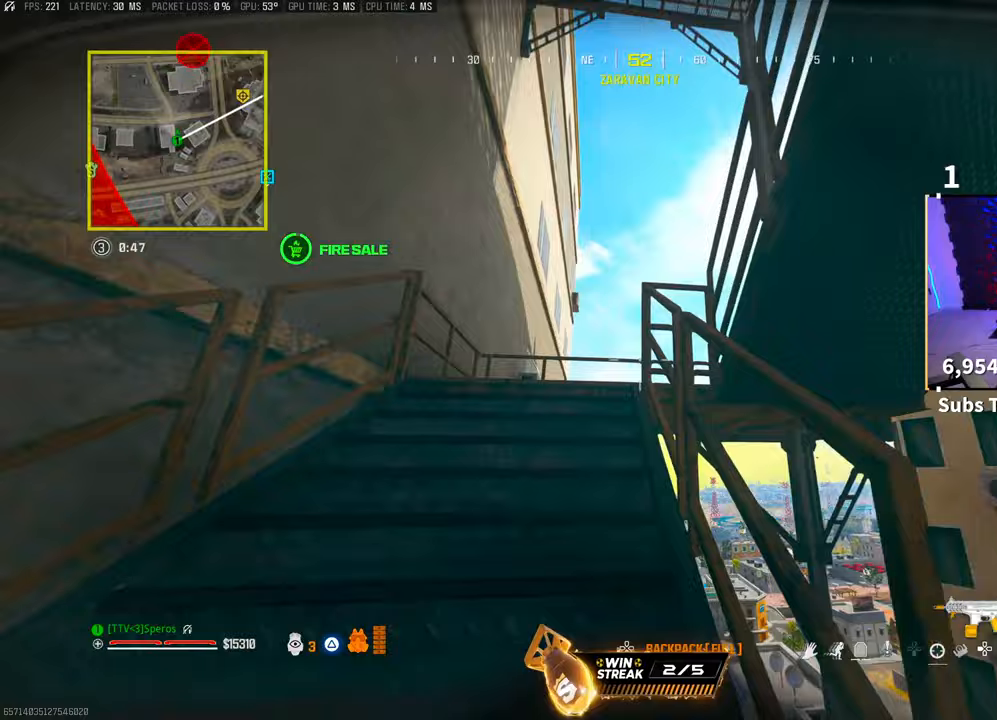
{"buttons": ["CROSS", "R3"], "left_stick": "up-left", "right_stick": "down-right", "events": [[67, "L3", "up"], [67, "left_stick", "up-left"], [250, "R3", "down"], [367, "R3", "up"], [433, "R3", "down"], [433, "right_stick", "down-right"], [483, "CROSS", "down"]]}
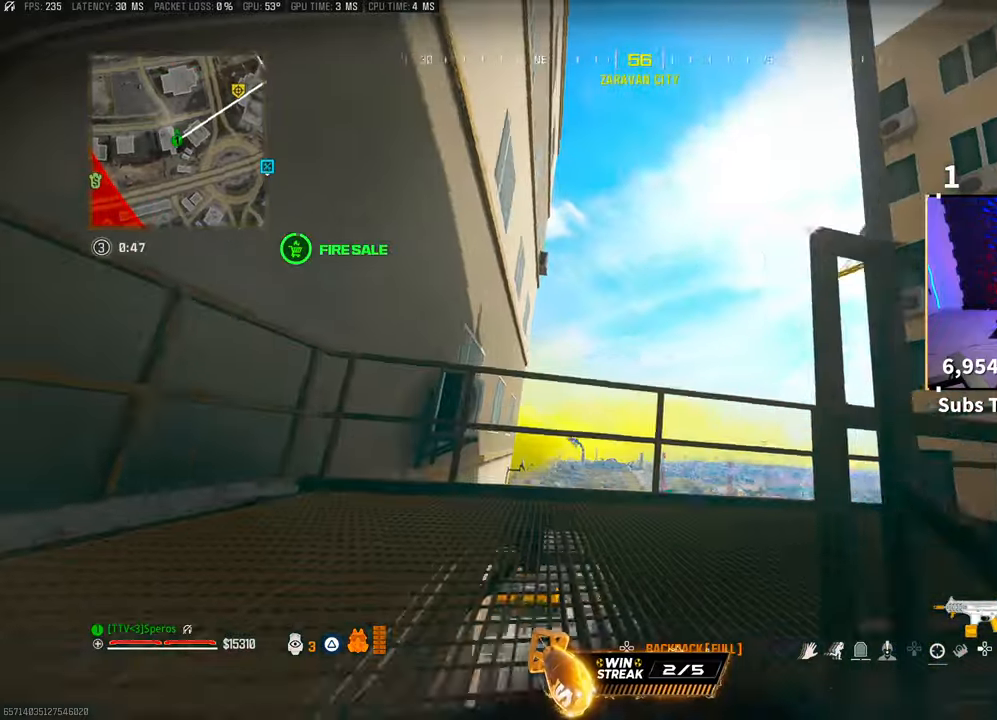
{"buttons": ["L3"], "left_stick": "up", "right_stick": "center", "events": [[67, "R3", "up"], [67, "right_stick", "center"], [100, "CROSS", "up"], [117, "left_stick", "up"], [167, "right_stick", "right"], [433, "L3", "down"], [483, "right_stick", "center"]]}
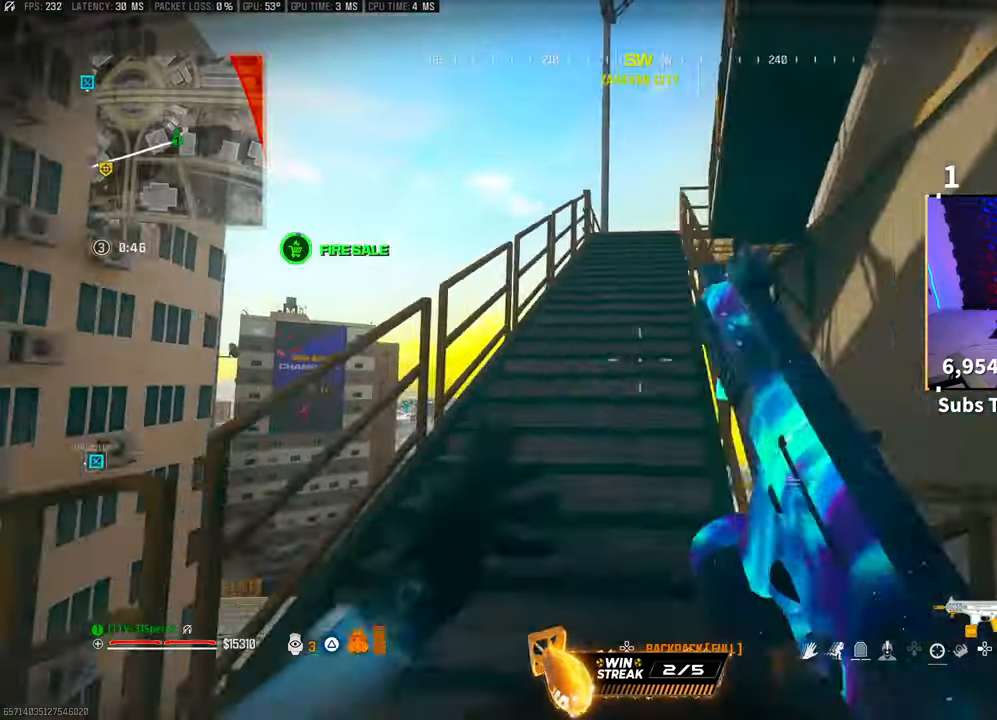
{"buttons": ["TRIANGLE", "L3"], "left_stick": "up-right", "right_stick": "center", "events": [[50, "L3", "up"], [167, "CROSS", "down"], [217, "TRIANGLE", "down"], [283, "TRIANGLE", "up"], [283, "left_stick", "up-right"], [333, "CROSS", "up"], [367, "TRIANGLE", "down"], [400, "L3", "down"], [417, "TRIANGLE", "up"], [500, "TRIANGLE", "down"]]}
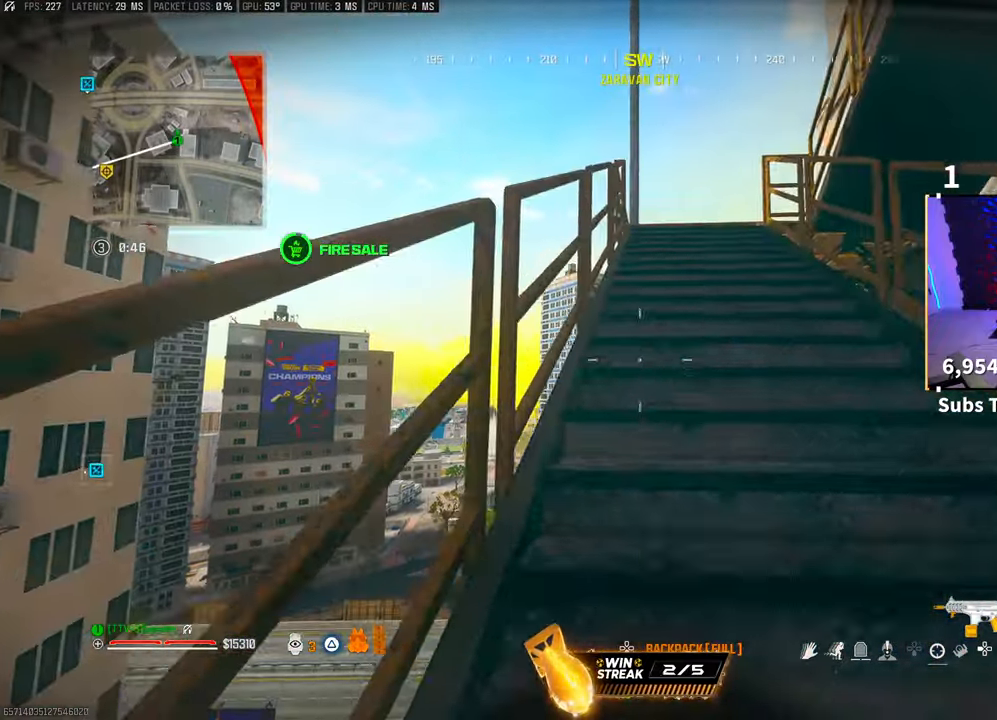
{"buttons": ["L3"], "left_stick": "up", "right_stick": "right", "events": [[17, "L3", "up"], [50, "TRIANGLE", "up"], [100, "L3", "down"], [150, "TRIANGLE", "down"], [200, "L3", "up"], [200, "TRIANGLE", "up"], [267, "L3", "down"], [317, "left_stick", "up"], [383, "L3", "up"], [417, "right_stick", "right"], [483, "L3", "down"]]}
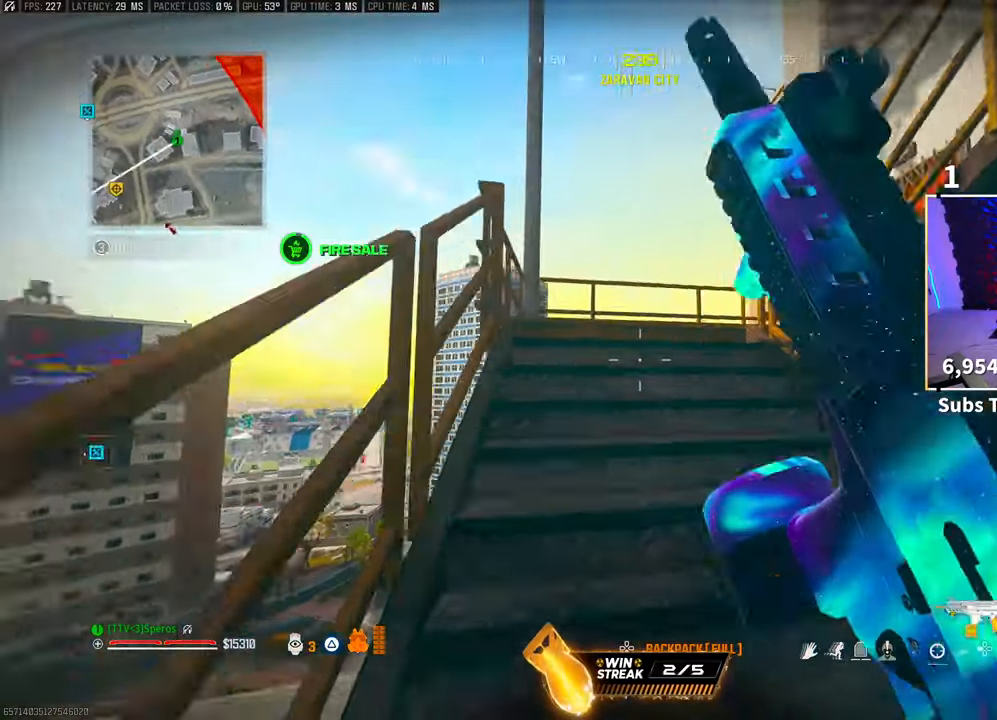
{"buttons": ["CROSS"], "left_stick": "up", "right_stick": "right", "events": [[50, "L3", "up"], [83, "right_stick", "center"], [183, "R3", "down"], [317, "R3", "up"], [367, "R3", "down"], [417, "CROSS", "down"], [417, "right_stick", "right"], [500, "R3", "up"]]}
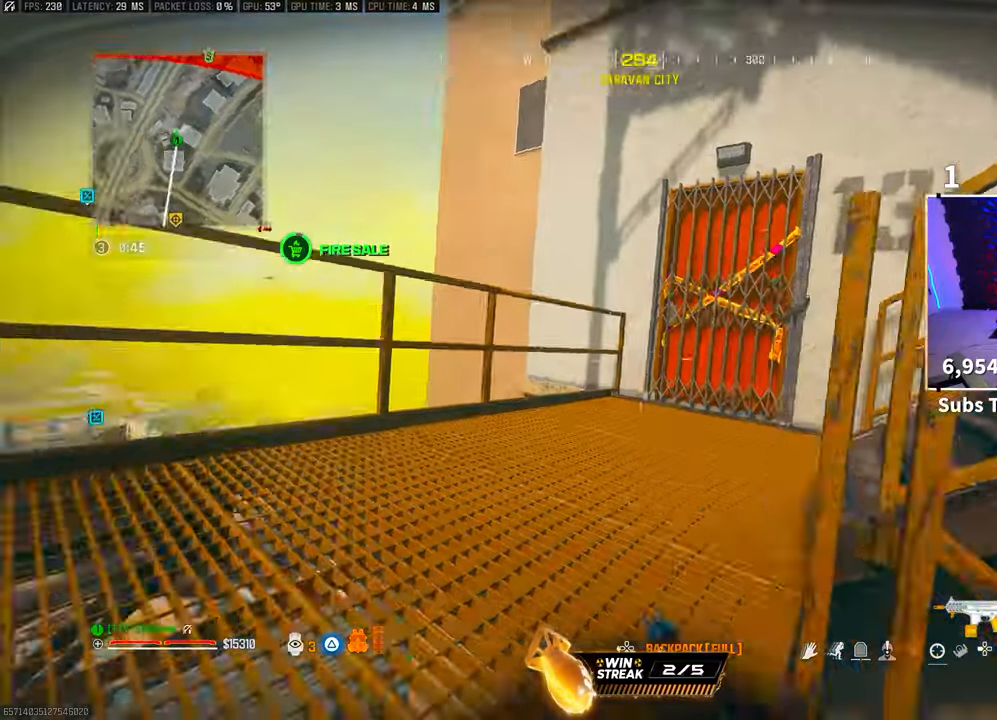
{"buttons": ["CROSS", "TRIANGLE"], "left_stick": "up-right", "right_stick": "center", "events": [[67, "CROSS", "up"], [300, "L3", "down"], [300, "left_stick", "up-right"], [400, "right_stick", "center"], [433, "CROSS", "down"], [433, "L3", "up"], [500, "TRIANGLE", "down"]]}
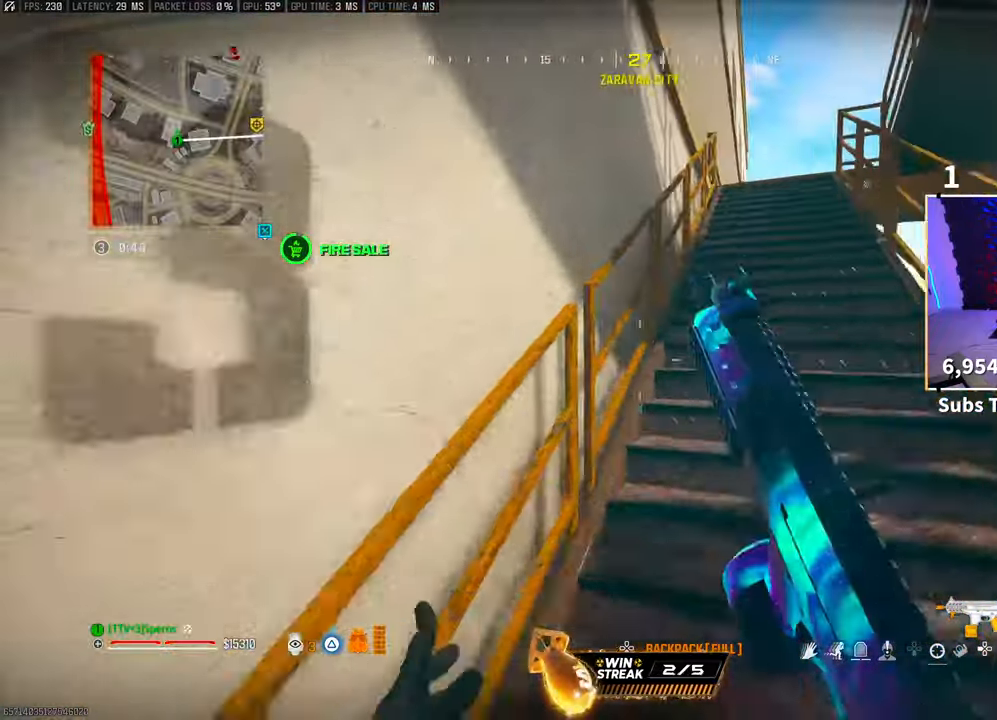
{"buttons": ["L3"], "left_stick": "up", "right_stick": "right", "events": [[83, "CROSS", "up"], [83, "TRIANGLE", "up"], [167, "TRIANGLE", "down"], [233, "TRIANGLE", "up"], [267, "L3", "down"], [350, "L3", "up"], [350, "left_stick", "up"], [467, "L3", "down"], [467, "right_stick", "right"]]}
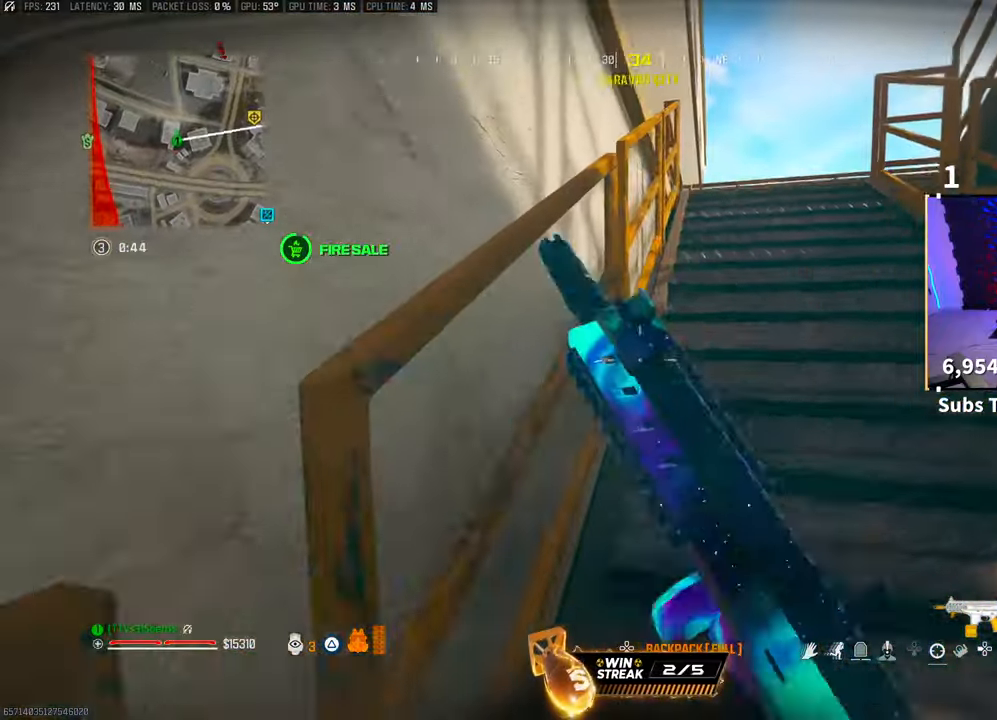
{"buttons": ["L3"], "left_stick": "up", "right_stick": "center", "events": [[67, "L3", "up"], [117, "right_stick", "center"], [150, "L3", "down"], [167, "TRIANGLE", "down"], [250, "L3", "up"], [267, "TRIANGLE", "up"], [317, "L3", "down"], [350, "TRIANGLE", "down"], [417, "TRIANGLE", "up"], [433, "L3", "up"], [483, "L3", "down"]]}
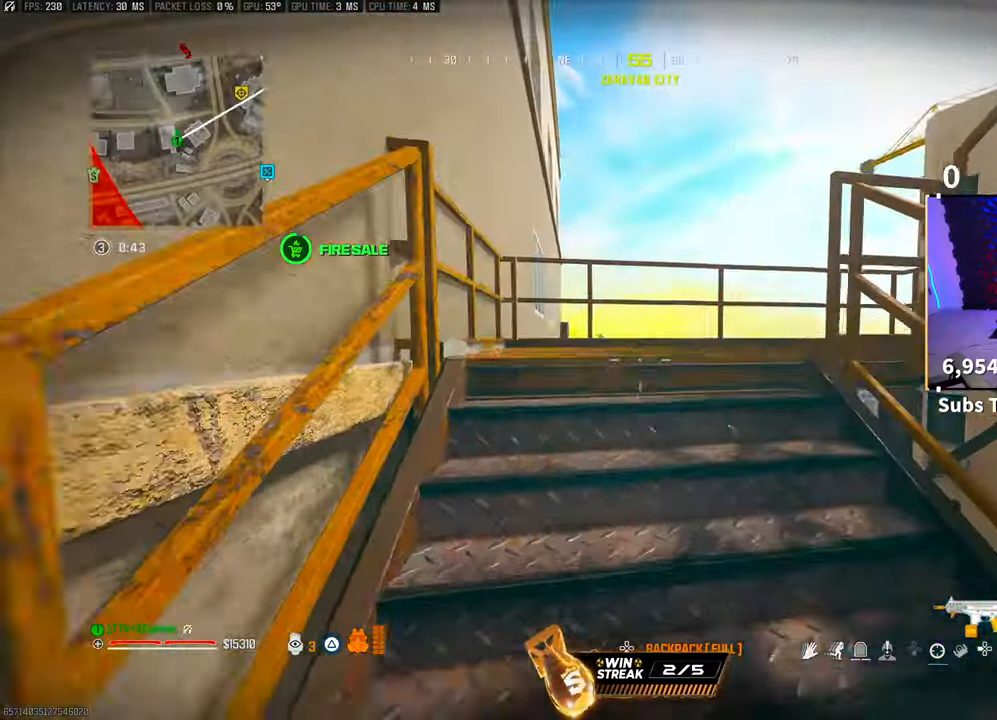
{"buttons": [], "left_stick": "up", "right_stick": "right", "events": [[83, "R3", "down"], [117, "L3", "up"], [117, "right_stick", "right"], [233, "R3", "up"], [233, "right_stick", "center"], [283, "R3", "down"], [317, "right_stick", "right"], [333, "CROSS", "down"], [333, "left_stick", "up-left"], [433, "R3", "up"], [500, "CROSS", "up"], [500, "left_stick", "up"]]}
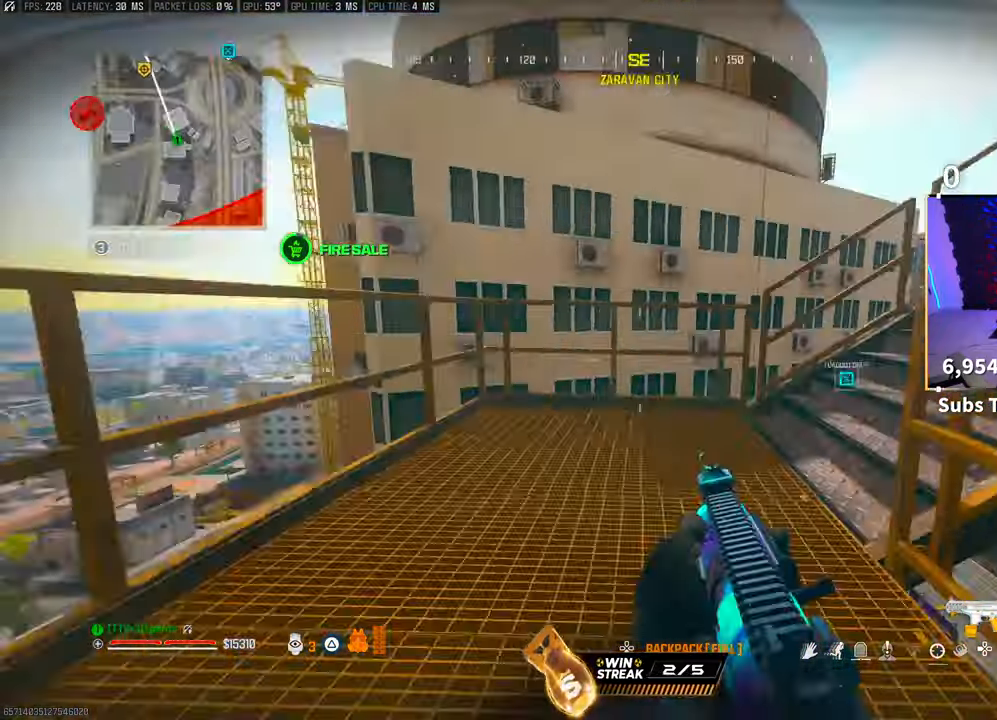
{"buttons": [], "left_stick": "up-right", "right_stick": "center", "events": [[117, "L3", "down"], [250, "L3", "up"], [317, "right_stick", "center"], [367, "CROSS", "down"], [417, "TRIANGLE", "down"], [417, "left_stick", "up-right"], [483, "TRIANGLE", "up"], [500, "CROSS", "up"]]}
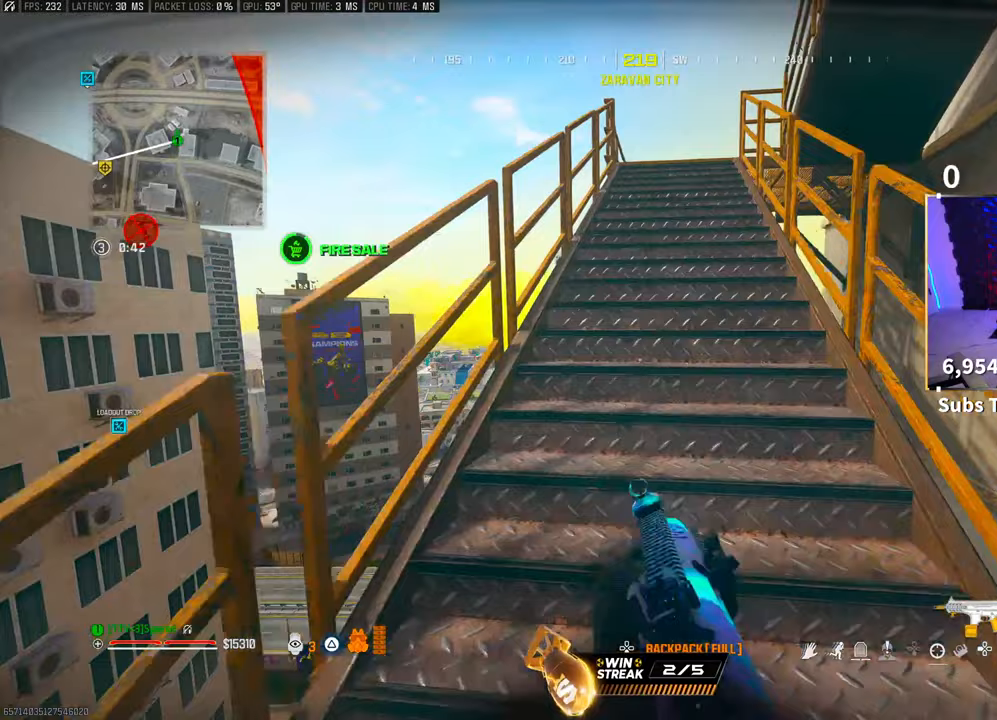
{"buttons": ["L3"], "left_stick": "up", "right_stick": "center", "events": [[67, "TRIANGLE", "down"], [133, "TRIANGLE", "up"], [133, "left_stick", "up"], [183, "L3", "down"], [300, "L3", "up"], [383, "L3", "down"]]}
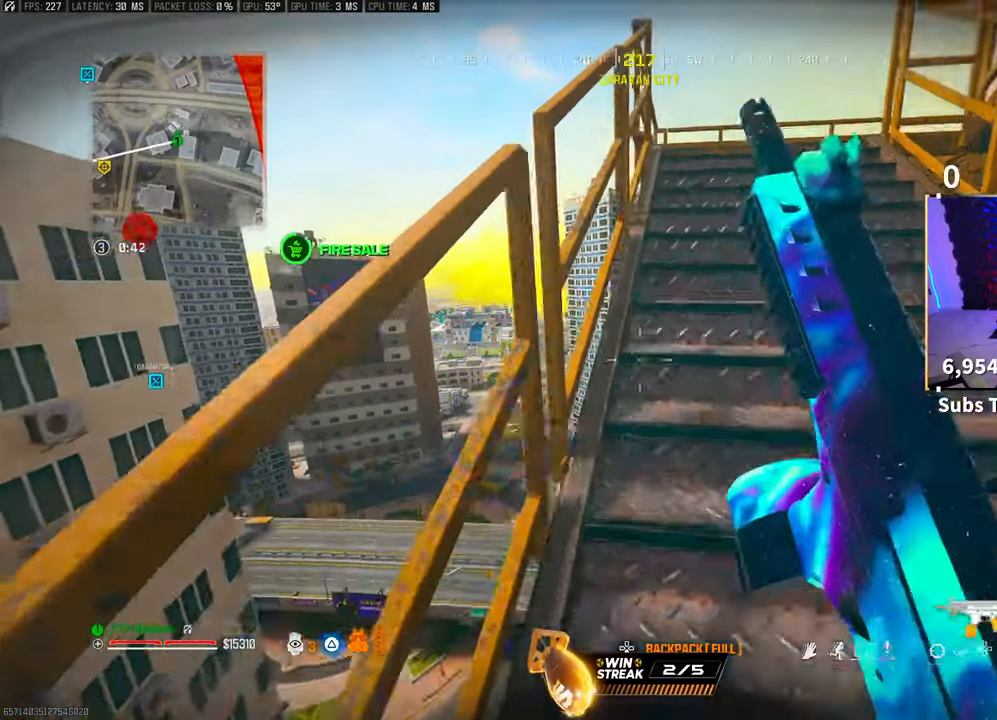
{"buttons": [], "left_stick": "up", "right_stick": "center", "events": [[17, "L3", "up"], [17, "right_stick", "up-right"], [183, "right_stick", "center"], [333, "R3", "down"], [483, "R3", "up"]]}
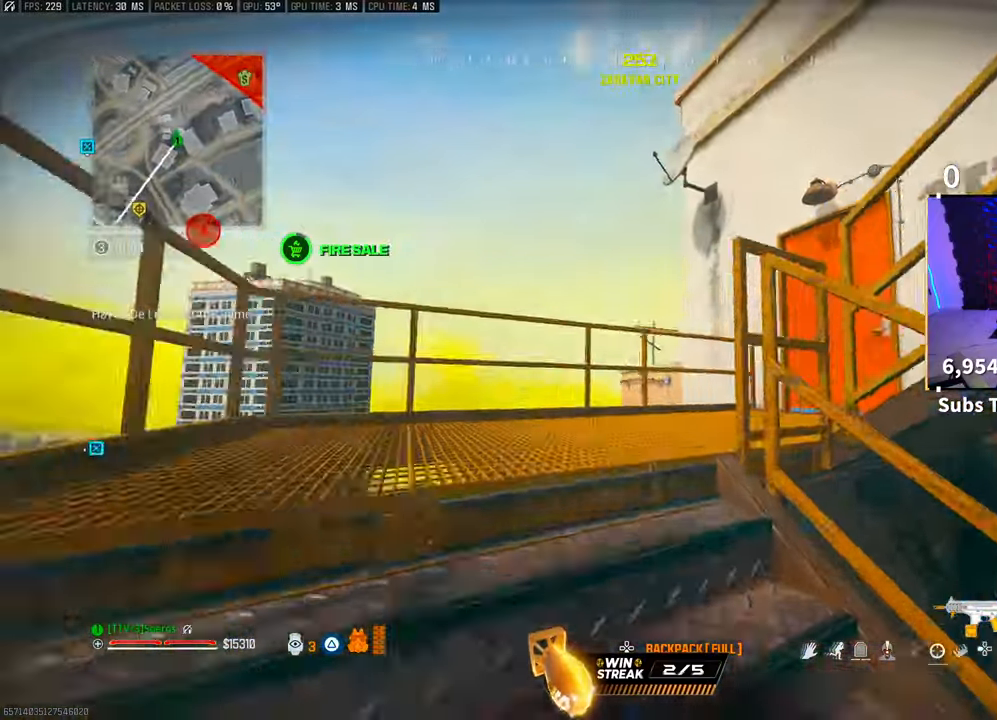
{"buttons": [], "left_stick": "up-right", "right_stick": "right", "events": [[50, "R3", "down"], [50, "right_stick", "down-right"], [83, "CROSS", "down"], [167, "R3", "up"], [250, "CROSS", "up"], [333, "right_stick", "right"], [417, "left_stick", "up-right"]]}
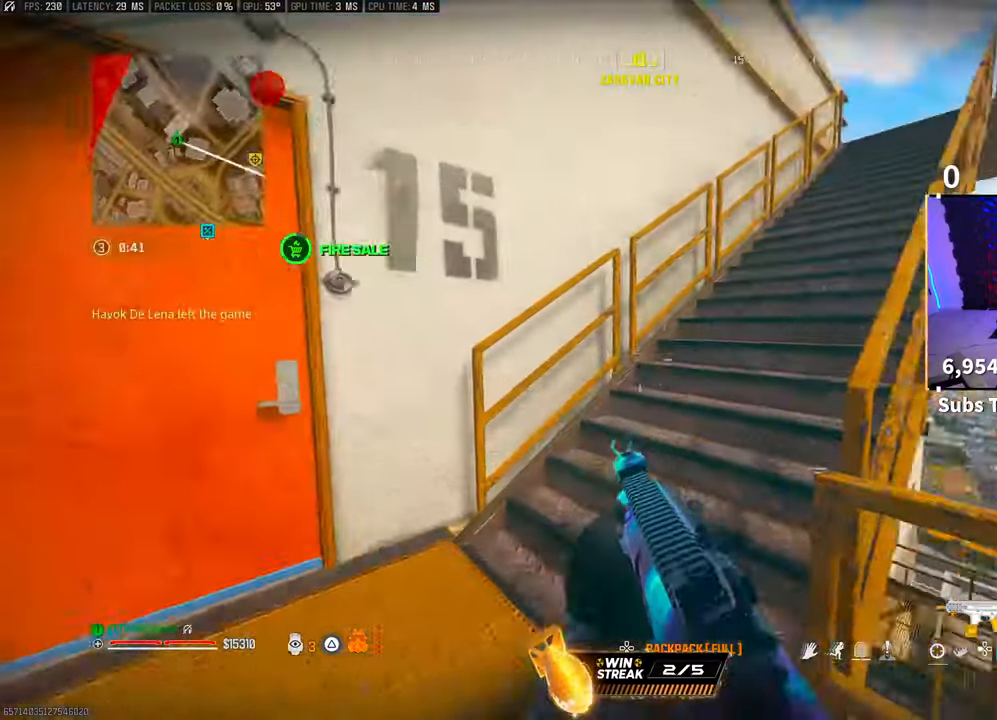
{"buttons": [], "left_stick": "up", "right_stick": "center", "events": [[17, "left_stick", "up"], [33, "L3", "down"], [100, "right_stick", "center"], [167, "L3", "up"], [200, "CROSS", "down"], [233, "TRIANGLE", "down"], [317, "TRIANGLE", "up"], [350, "CROSS", "up"]]}
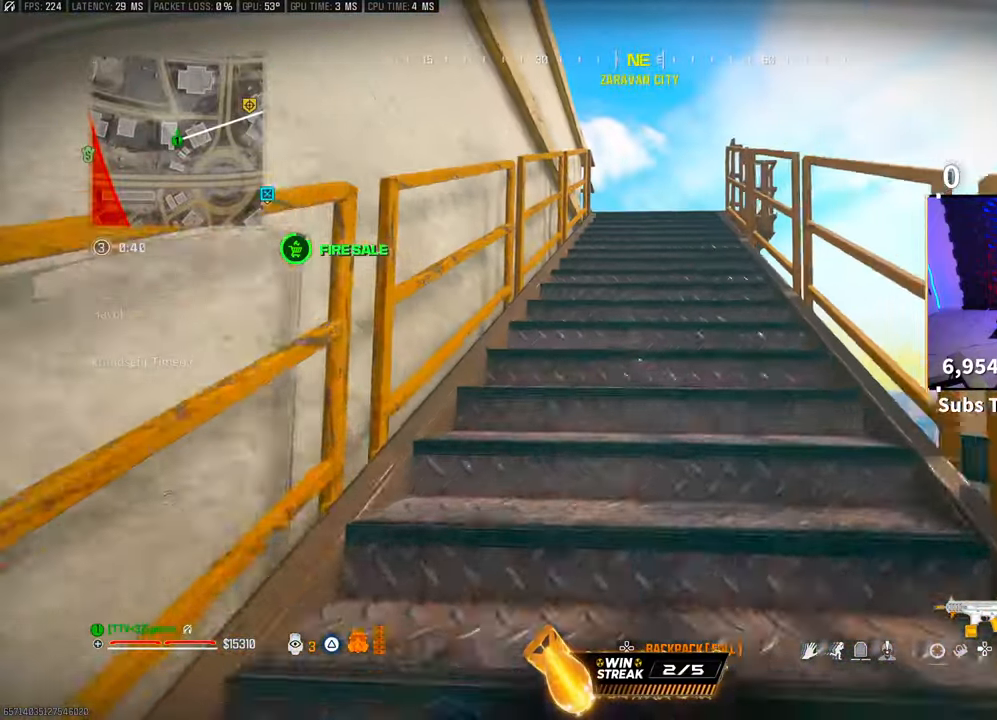
{"buttons": ["L3"], "left_stick": "up", "right_stick": "center", "events": [[50, "L3", "down"], [117, "TRIANGLE", "down"], [183, "L3", "up"], [200, "TRIANGLE", "up"], [250, "L3", "down"], [350, "right_stick", "down"], [383, "L3", "up"], [433, "L3", "down"], [433, "right_stick", "center"]]}
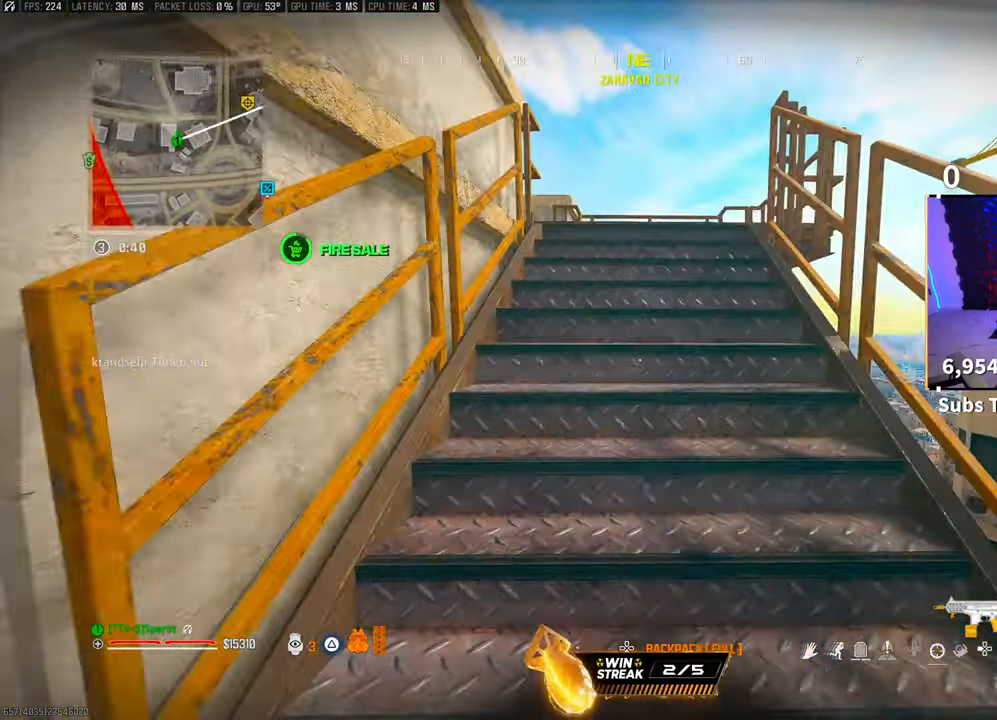
{"buttons": [], "left_stick": "up", "right_stick": "left", "events": [[50, "TRIANGLE", "down"], [67, "L3", "up"], [100, "TRIANGLE", "up"], [133, "L3", "down"], [200, "TRIANGLE", "down"], [250, "L3", "up"], [250, "TRIANGLE", "up"], [317, "L3", "down"], [467, "L3", "up"], [500, "right_stick", "left"]]}
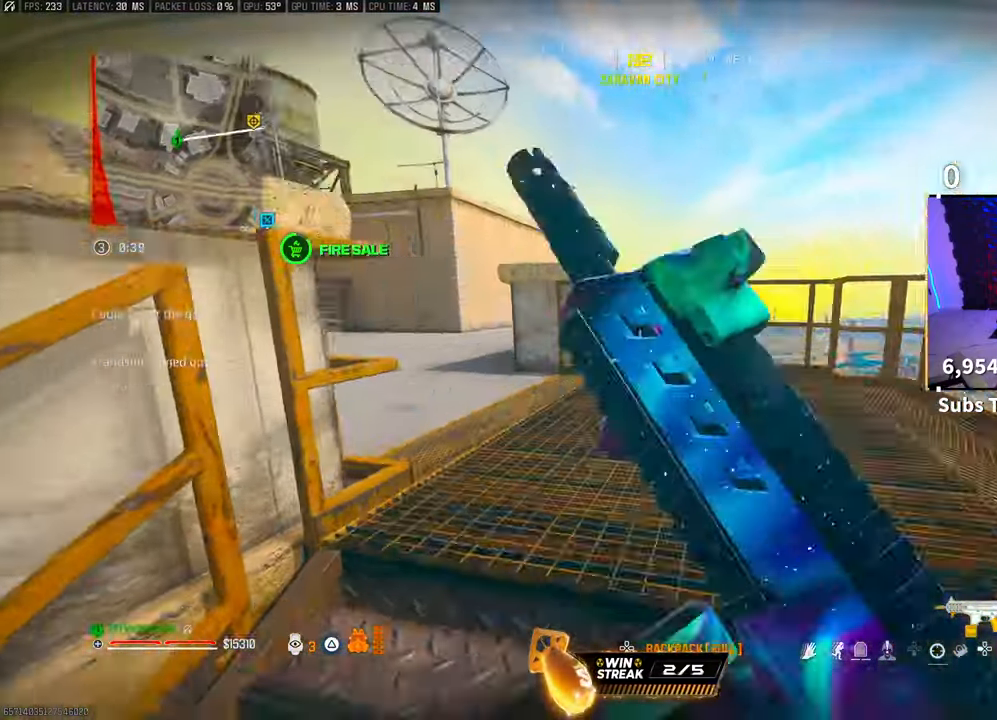
{"buttons": ["CROSS", "R3"], "left_stick": "up-right", "right_stick": "center", "events": [[167, "right_stick", "center"], [233, "R3", "down"], [350, "R3", "up"], [417, "R3", "down"], [450, "CROSS", "down"], [467, "left_stick", "up-right"]]}
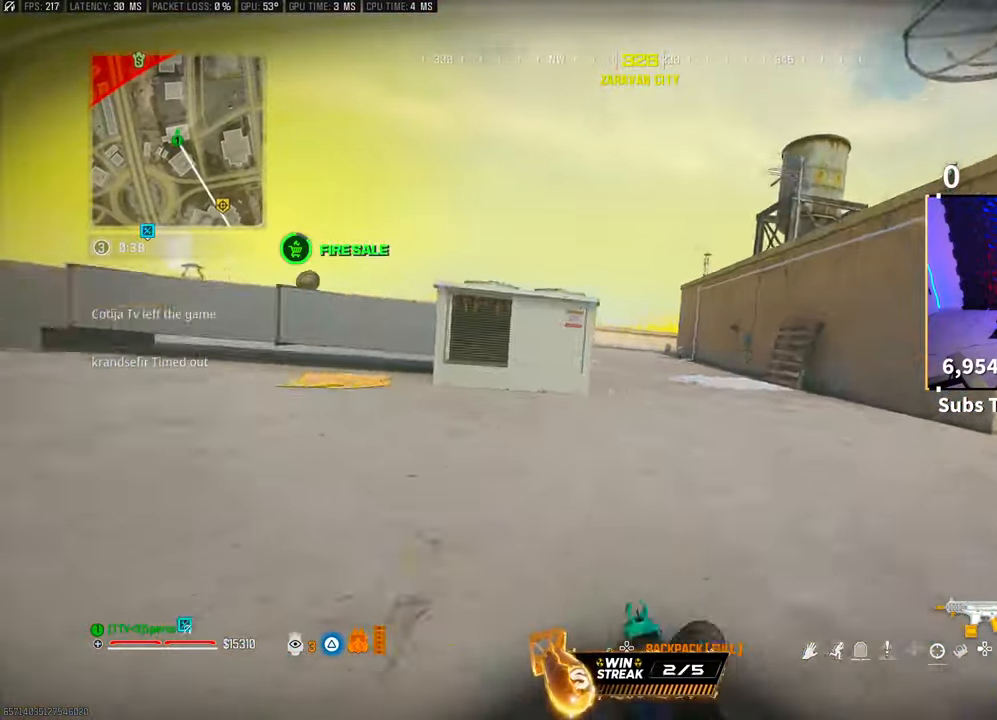
{"buttons": ["CROSS"], "left_stick": "up", "right_stick": "center", "events": [[50, "R3", "up"], [83, "CROSS", "up"], [233, "right_stick", "left"], [283, "left_stick", "up"], [300, "L3", "down"], [383, "CROSS", "down"], [417, "L3", "up"], [450, "right_stick", "center"]]}
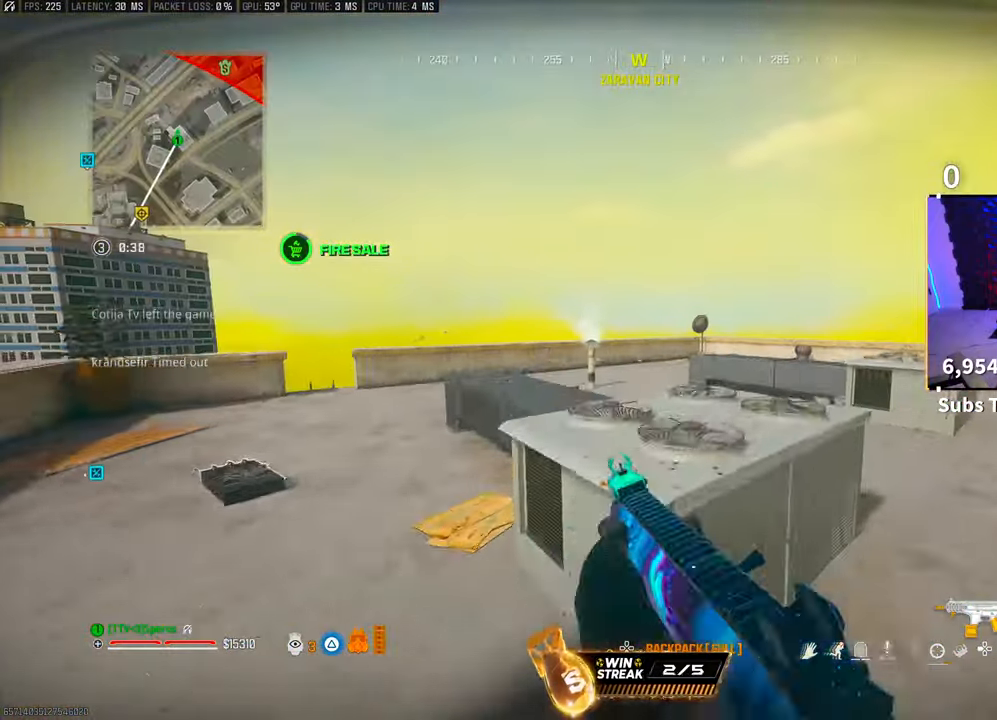
{"buttons": ["L3"], "left_stick": "up", "right_stick": "center", "events": [[17, "CROSS", "up"], [317, "right_stick", "right"], [467, "L3", "down"], [500, "right_stick", "center"]]}
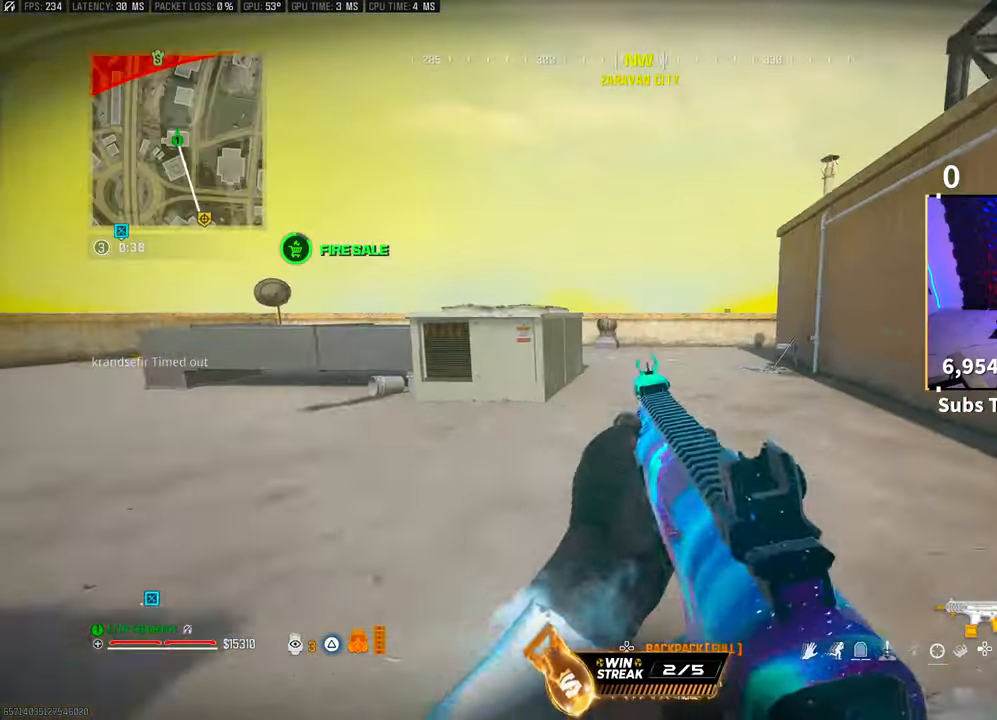
{"buttons": ["R3"], "left_stick": "up", "right_stick": "center", "events": [[100, "L3", "up"], [100, "TRIANGLE", "down"], [150, "L3", "down"], [167, "TRIANGLE", "up"], [233, "TRIANGLE", "down"], [267, "L3", "up"], [300, "TRIANGLE", "up"], [317, "L3", "down"], [467, "L3", "up"], [483, "R3", "down"]]}